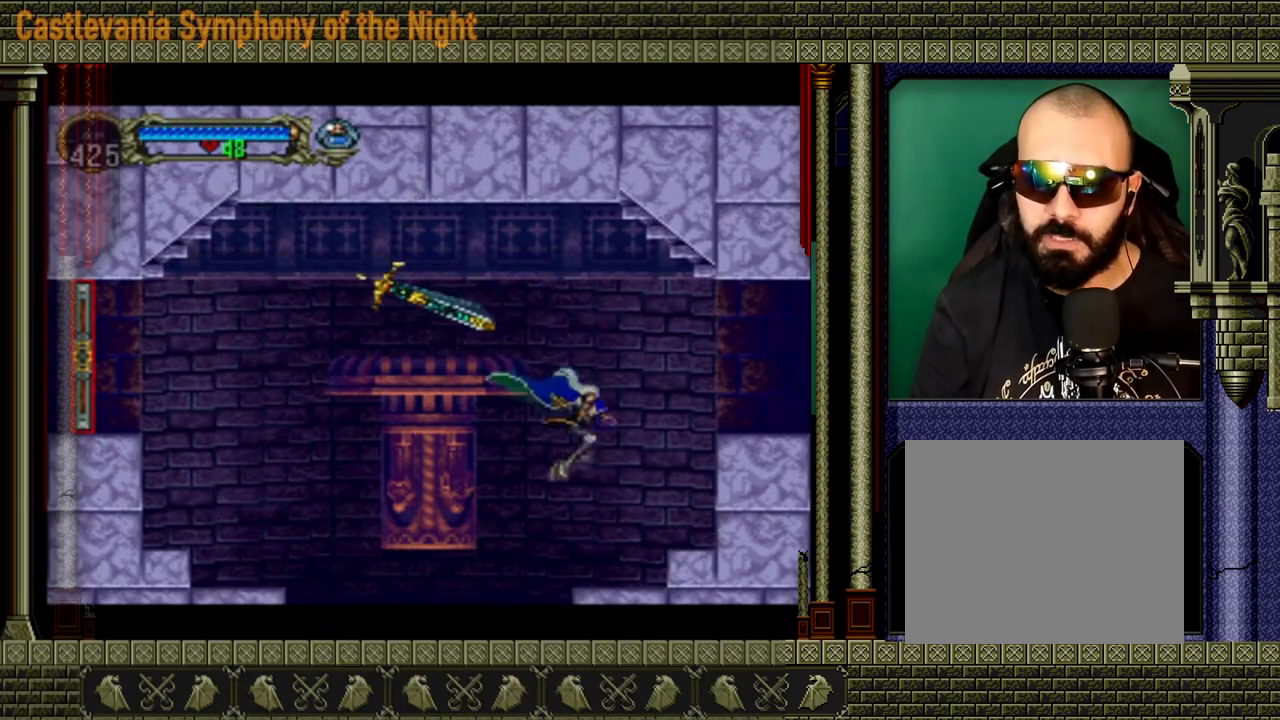
Gameplay with a controller (Xbox layout); each line is a JSON object with the inputs held at the frame after it. "events" lists button and stick changes between this image and that frame as [ms after this image, input, new state], when the widget could be followed in between. Not read: L3 R3.
{"buttons": ["A"], "left_stick": "right", "right_stick": "center", "events": [[240, "A", "down"]]}
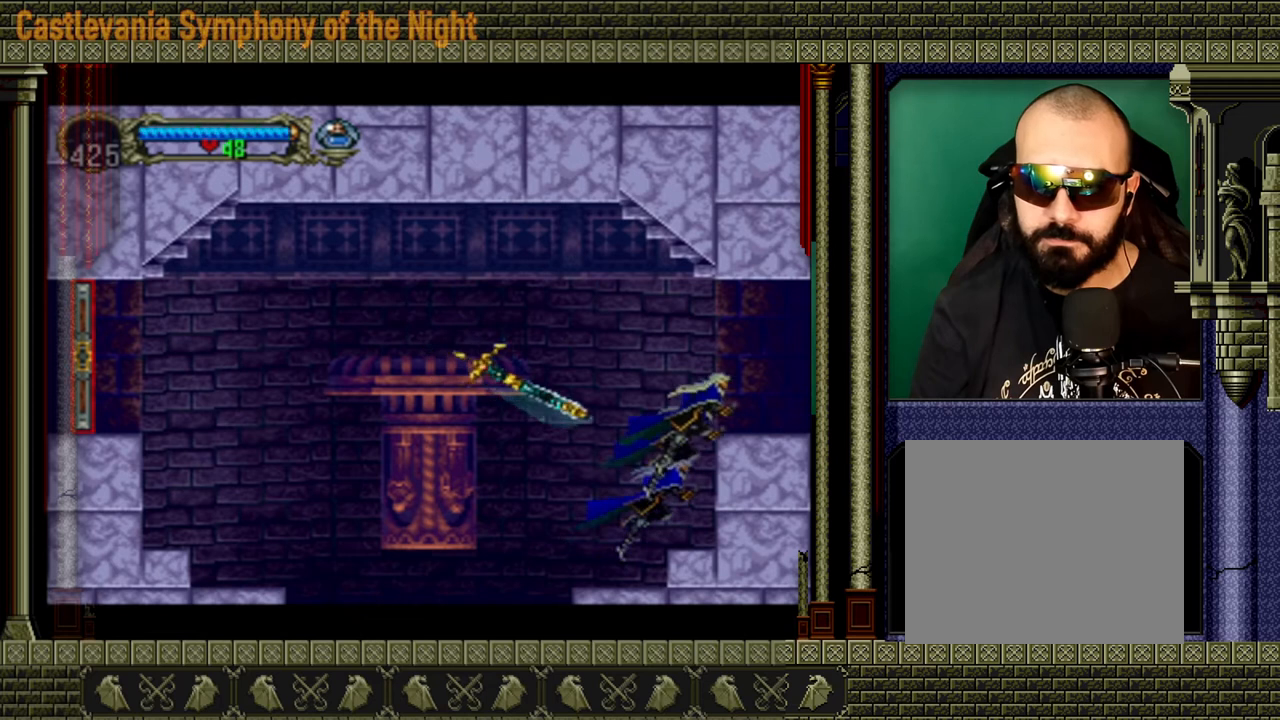
{"buttons": [], "left_stick": "right", "right_stick": "center", "events": [[280, "A", "up"]]}
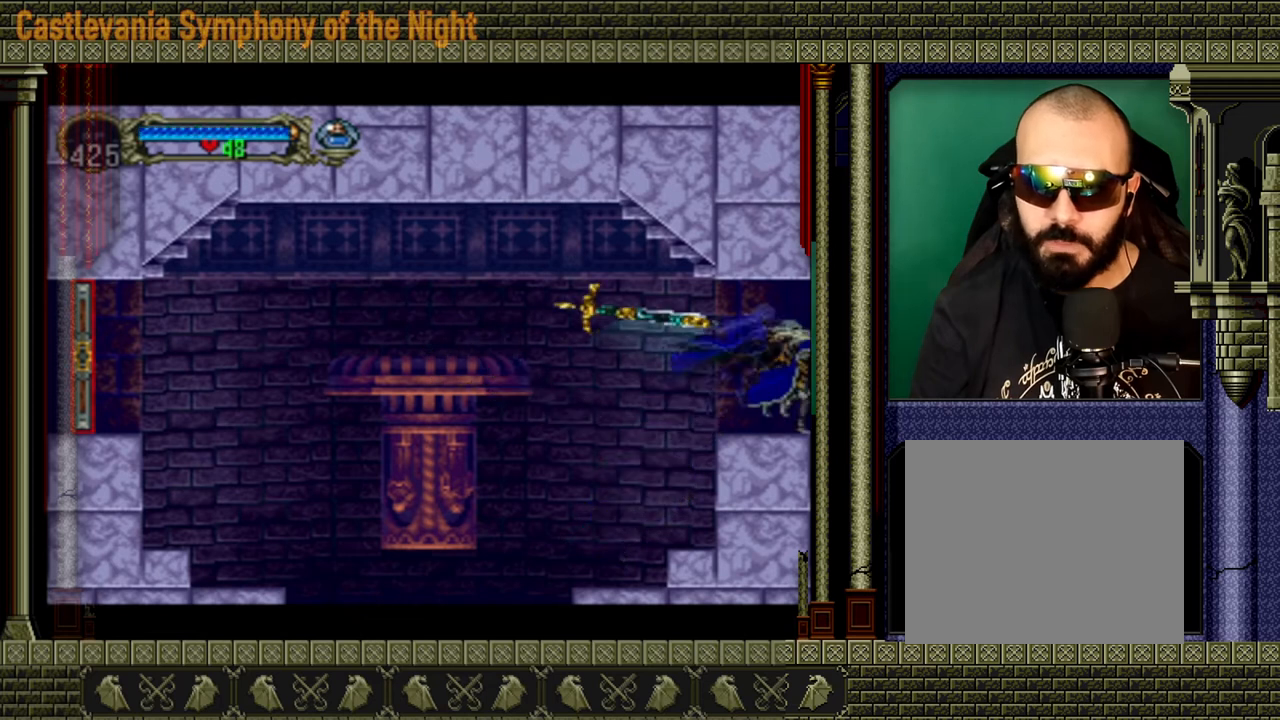
{"buttons": [], "left_stick": "center", "right_stick": "center", "events": [[200, "left_stick", "center"]]}
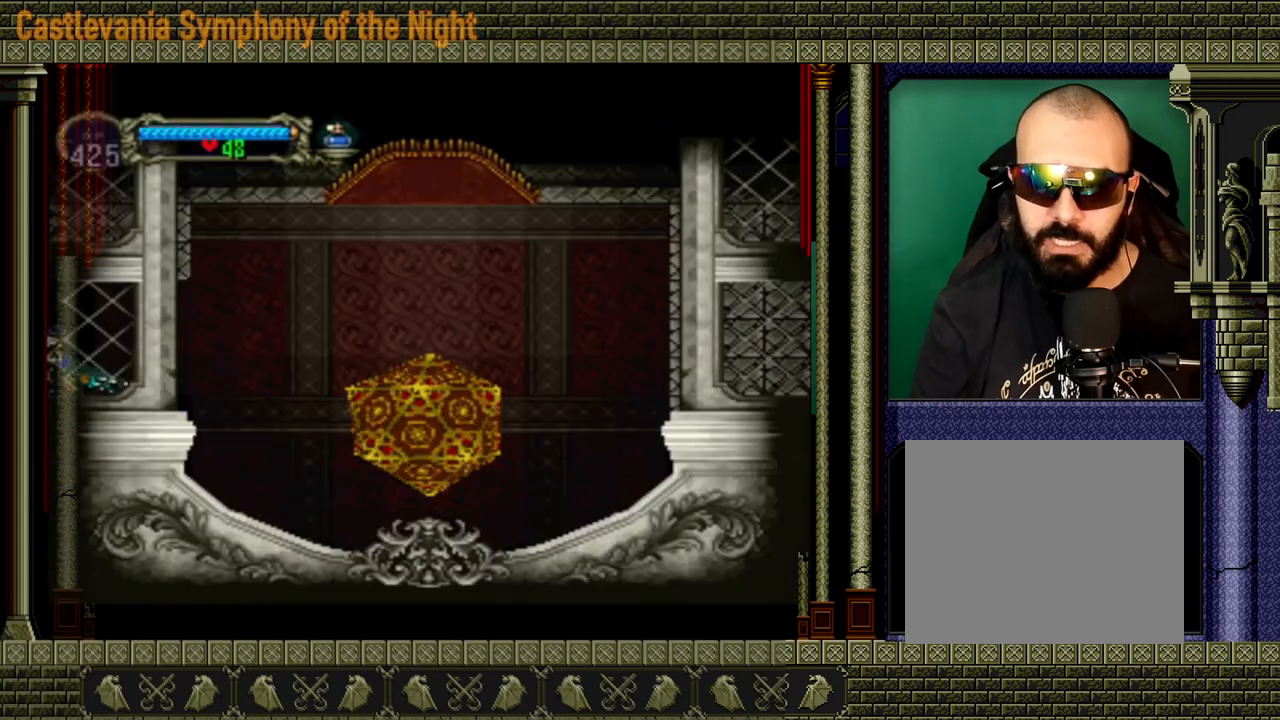
{"buttons": [], "left_stick": "left", "right_stick": "center", "events": [[80, "left_stick", "left"]]}
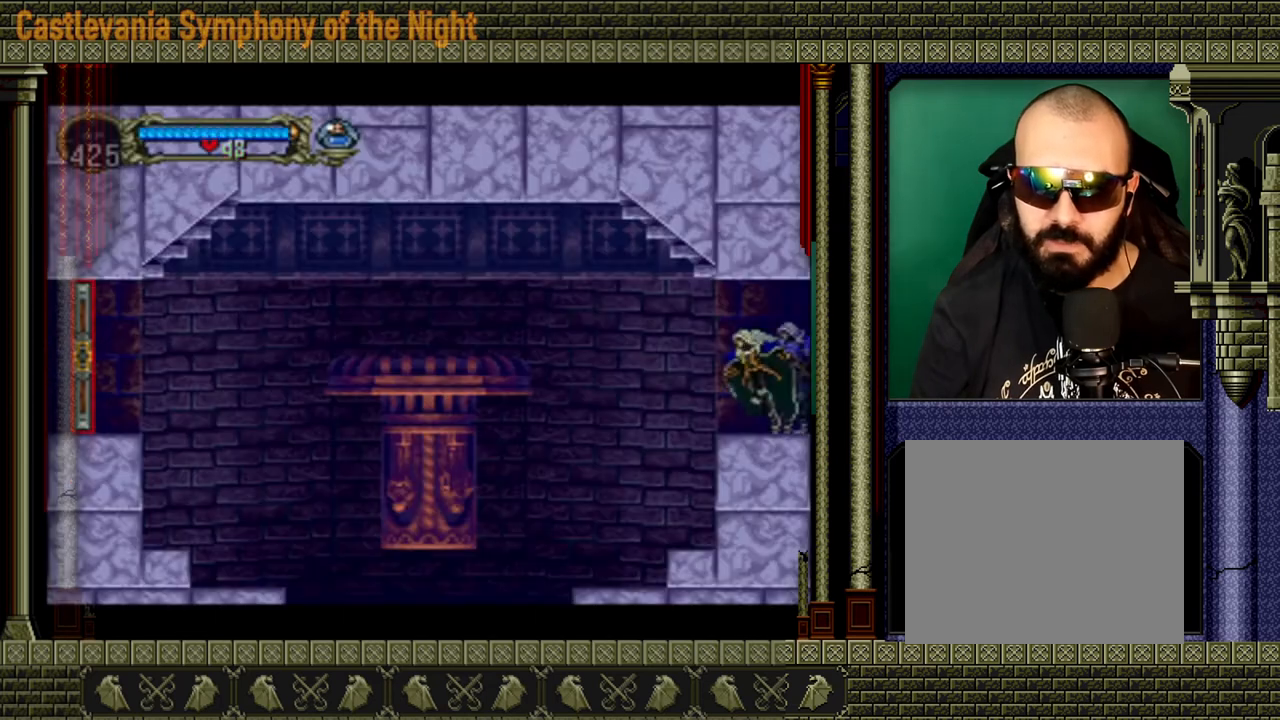
{"buttons": [], "left_stick": "left", "right_stick": "center", "events": []}
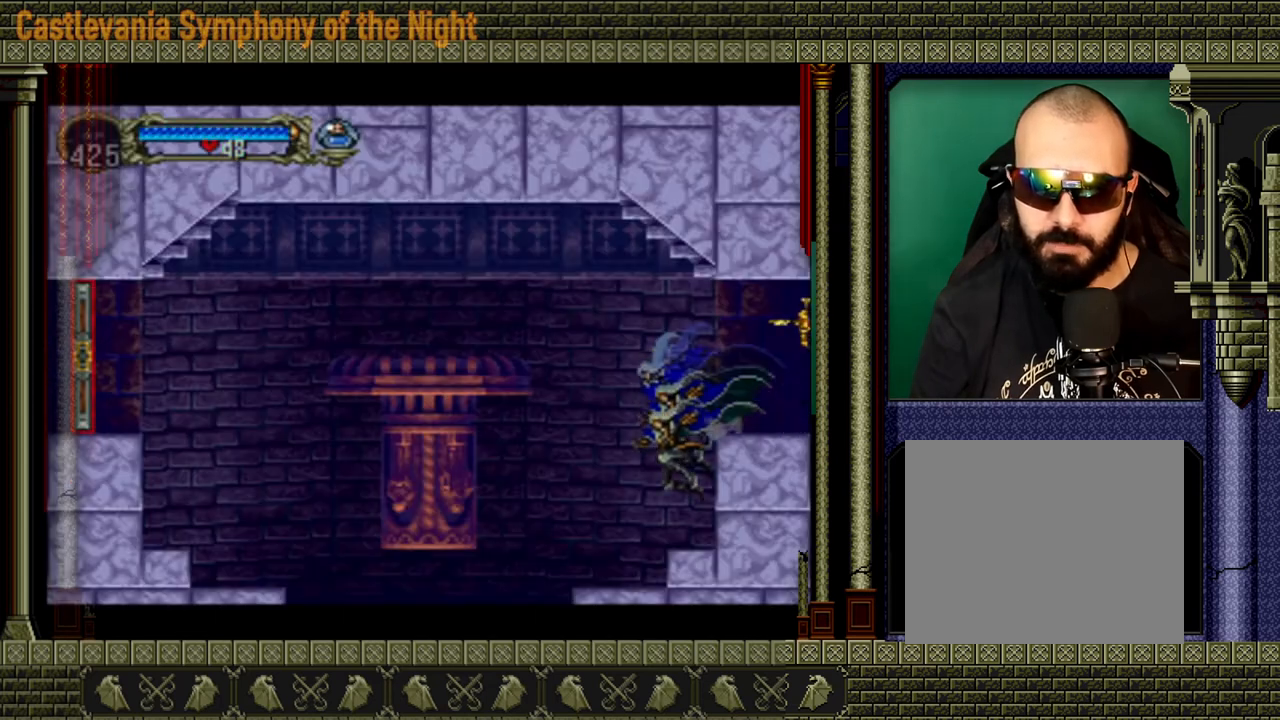
{"buttons": [], "left_stick": "left", "right_stick": "center", "events": []}
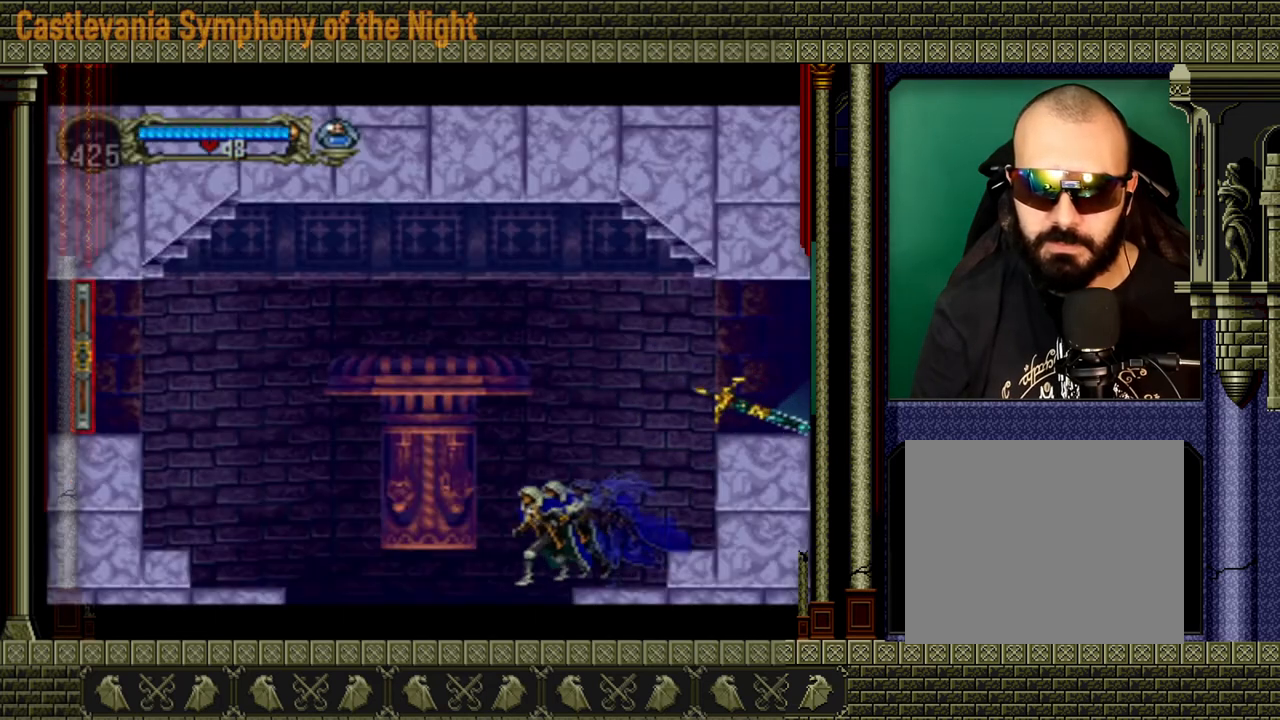
{"buttons": [], "left_stick": "center", "right_stick": "center", "events": [[400, "left_stick", "center"]]}
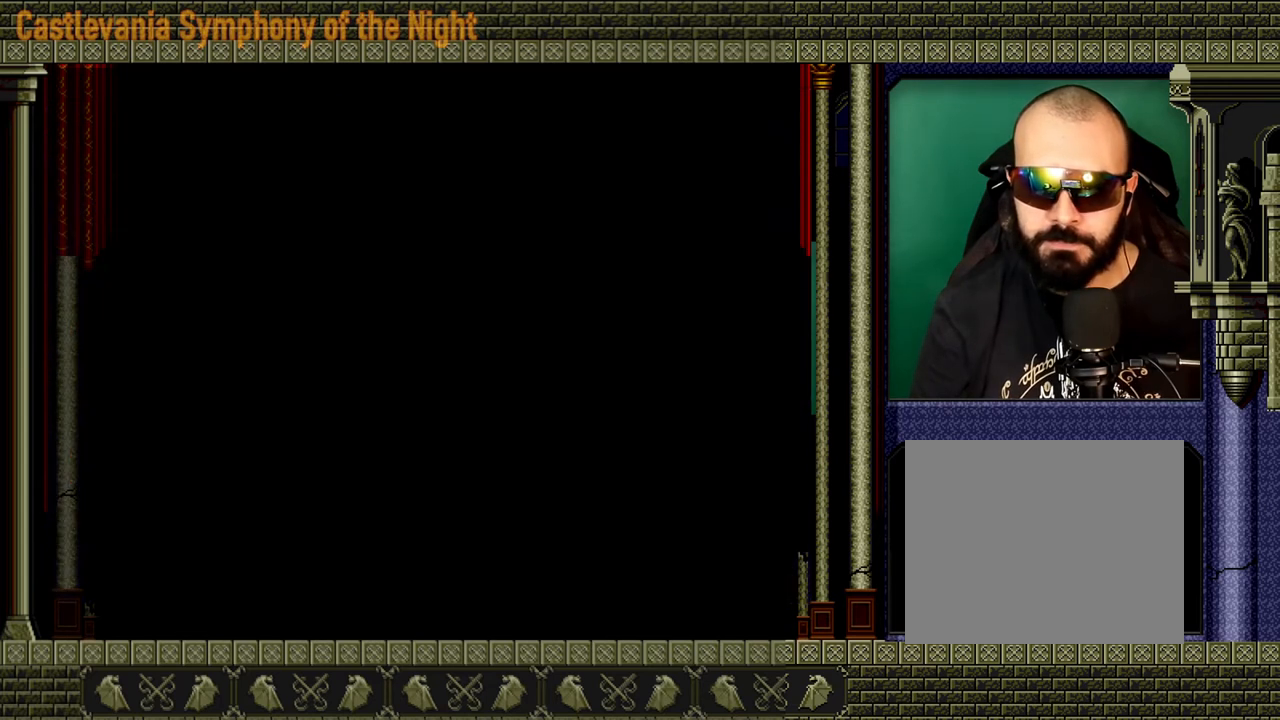
{"buttons": [], "left_stick": "center", "right_stick": "center", "events": []}
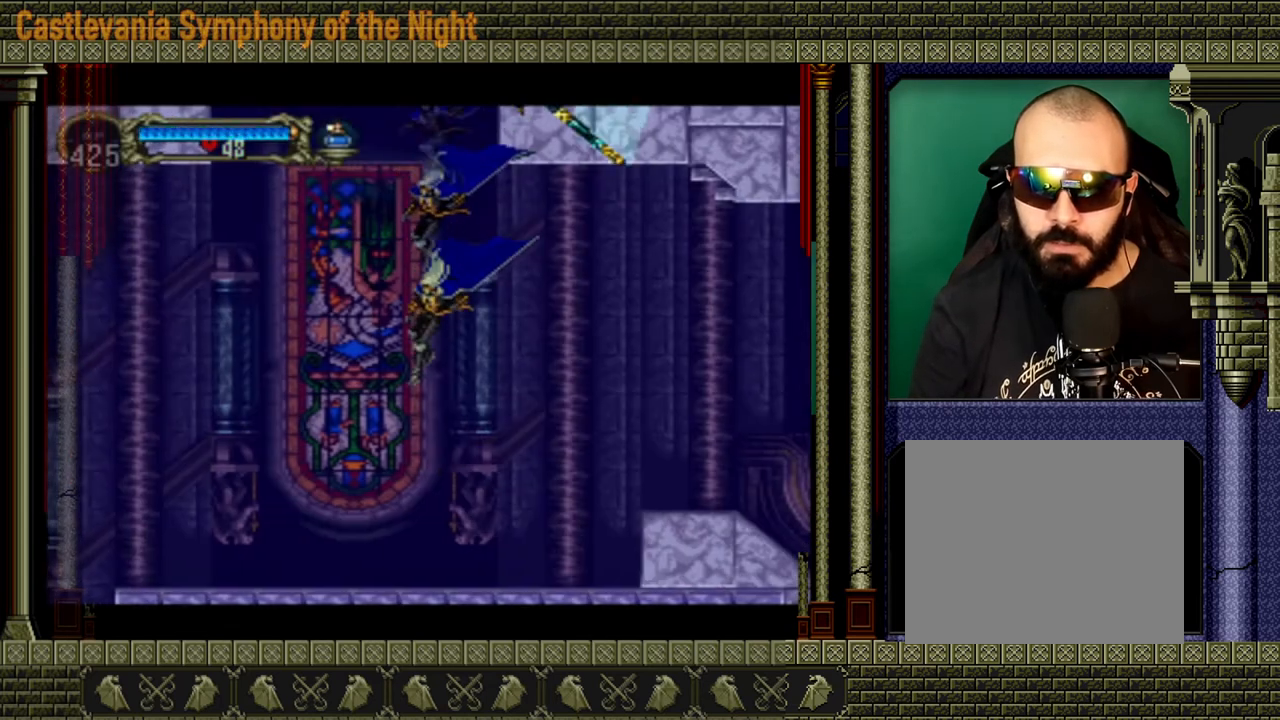
{"buttons": ["A"], "left_stick": "right", "right_stick": "center", "events": [[240, "left_stick", "right"], [360, "A", "down"]]}
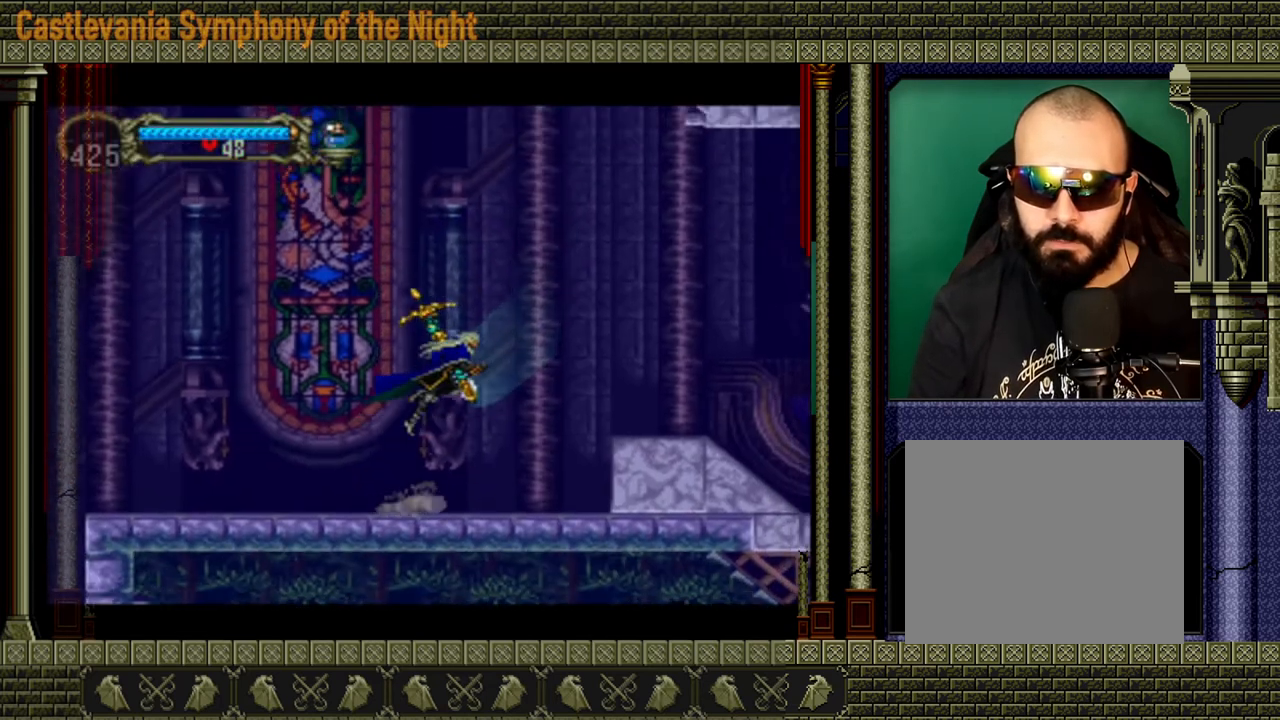
{"buttons": [], "left_stick": "right", "right_stick": "center", "events": [[360, "A", "up"]]}
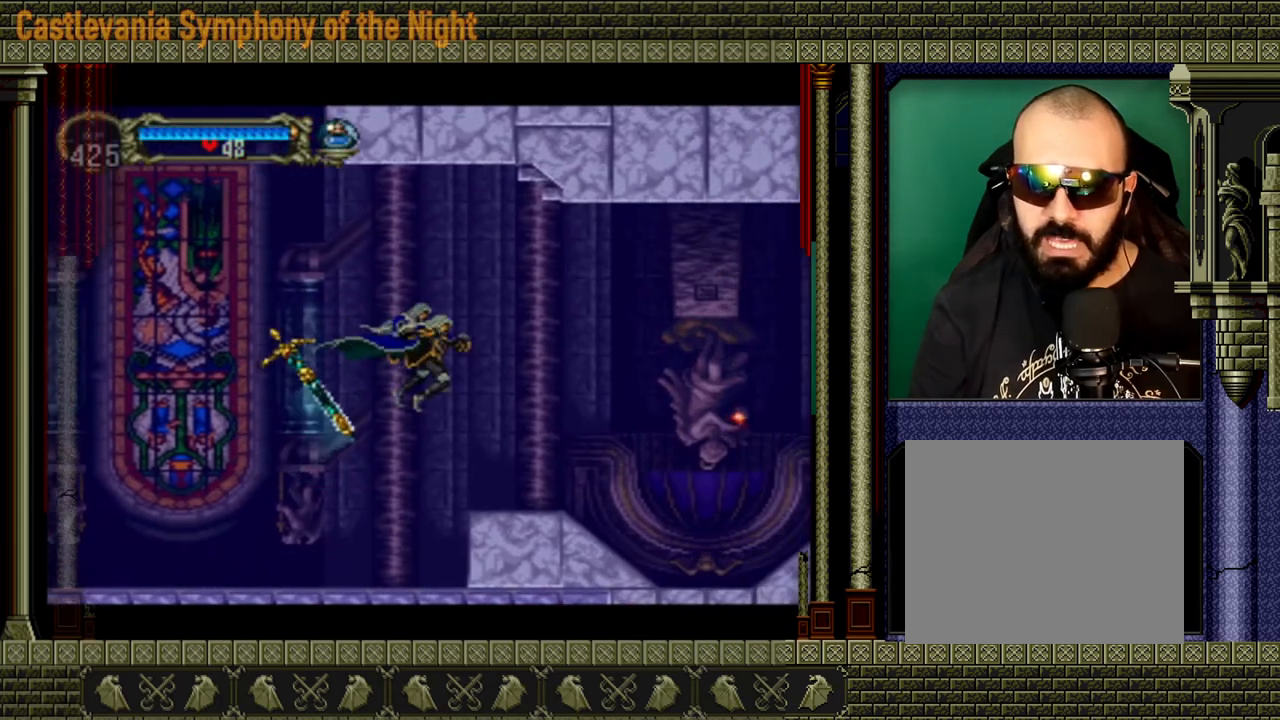
{"buttons": ["A"], "left_stick": "down-right", "right_stick": "center", "events": [[400, "A", "down"], [480, "left_stick", "down-right"]]}
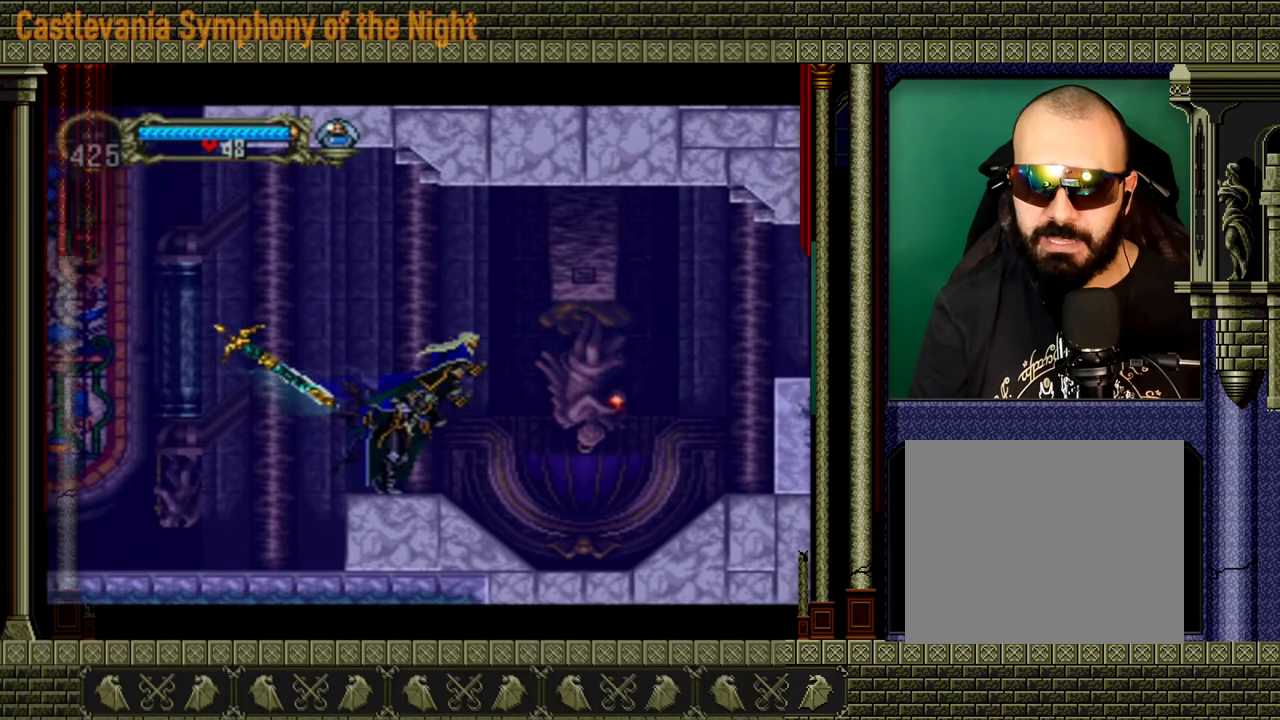
{"buttons": [], "left_stick": "center", "right_stick": "center", "events": [[40, "A", "up"], [120, "X", "down"], [240, "X", "up"], [520, "left_stick", "center"]]}
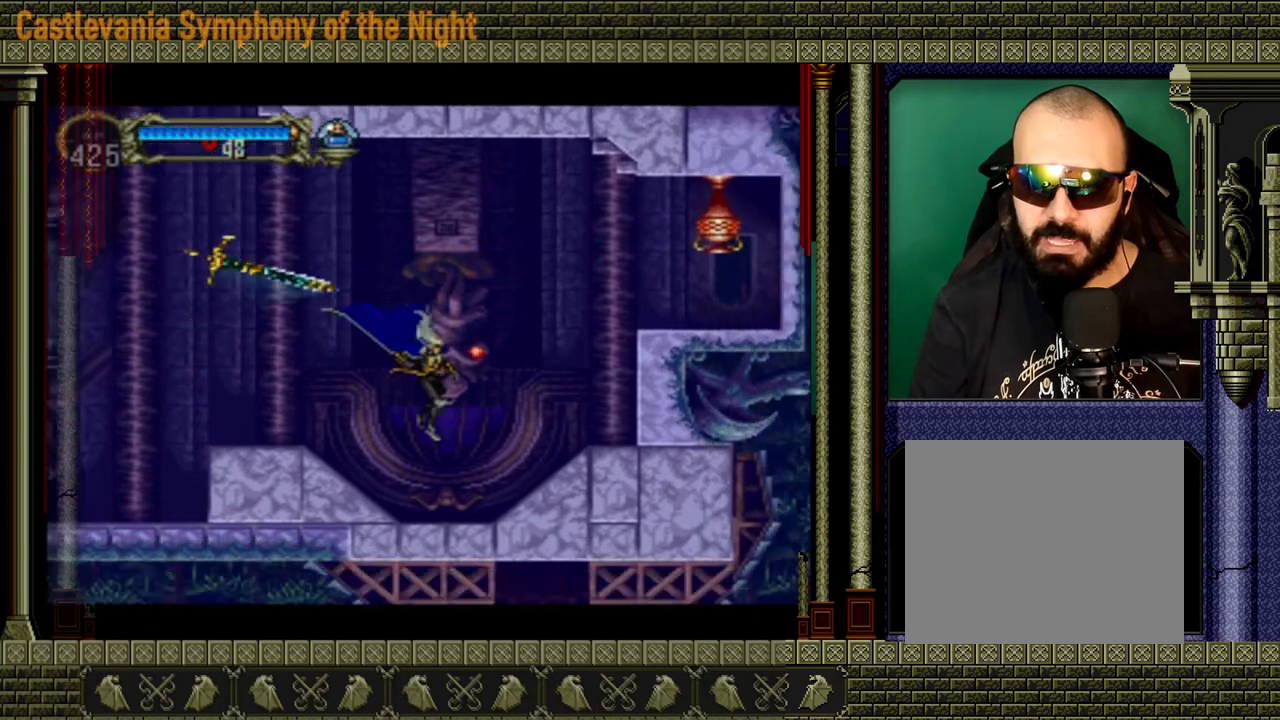
{"buttons": ["A"], "left_stick": "right", "right_stick": "center", "events": [[280, "left_stick", "right"], [320, "A", "down"]]}
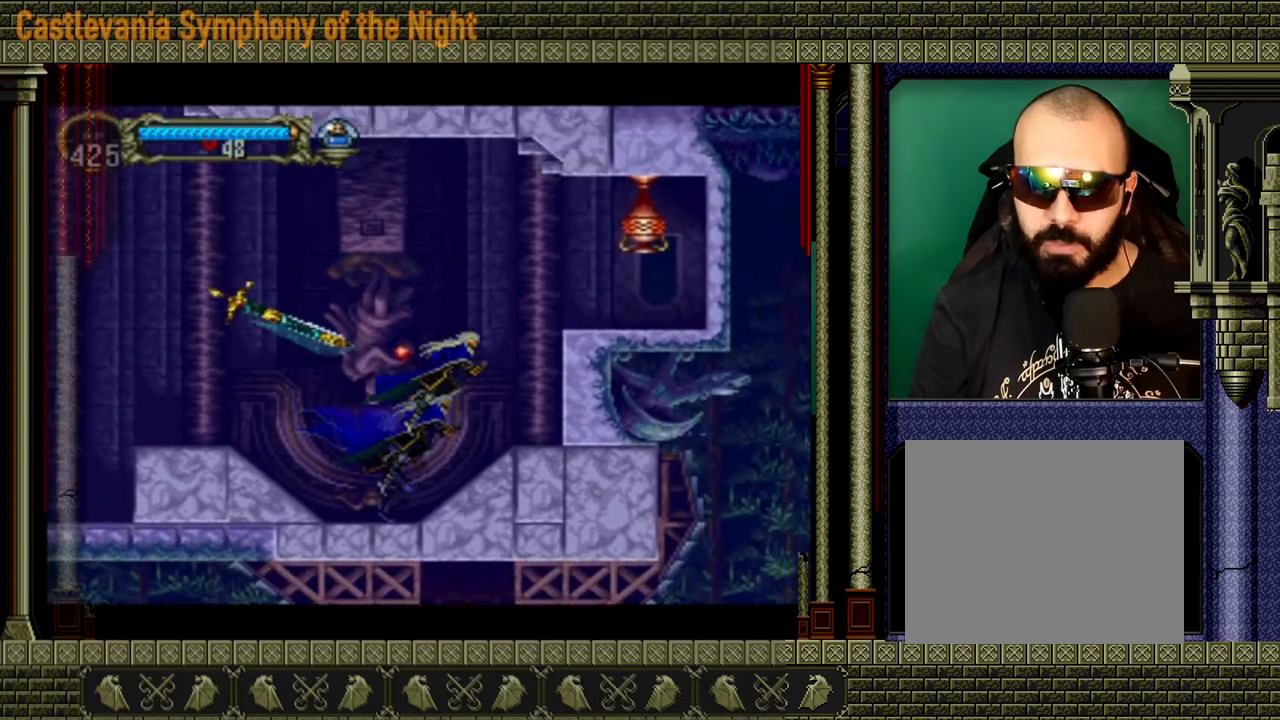
{"buttons": [], "left_stick": "right", "right_stick": "center", "events": [[40, "A", "up"], [120, "A", "down"], [200, "X", "down"], [400, "A", "up"], [400, "X", "up"]]}
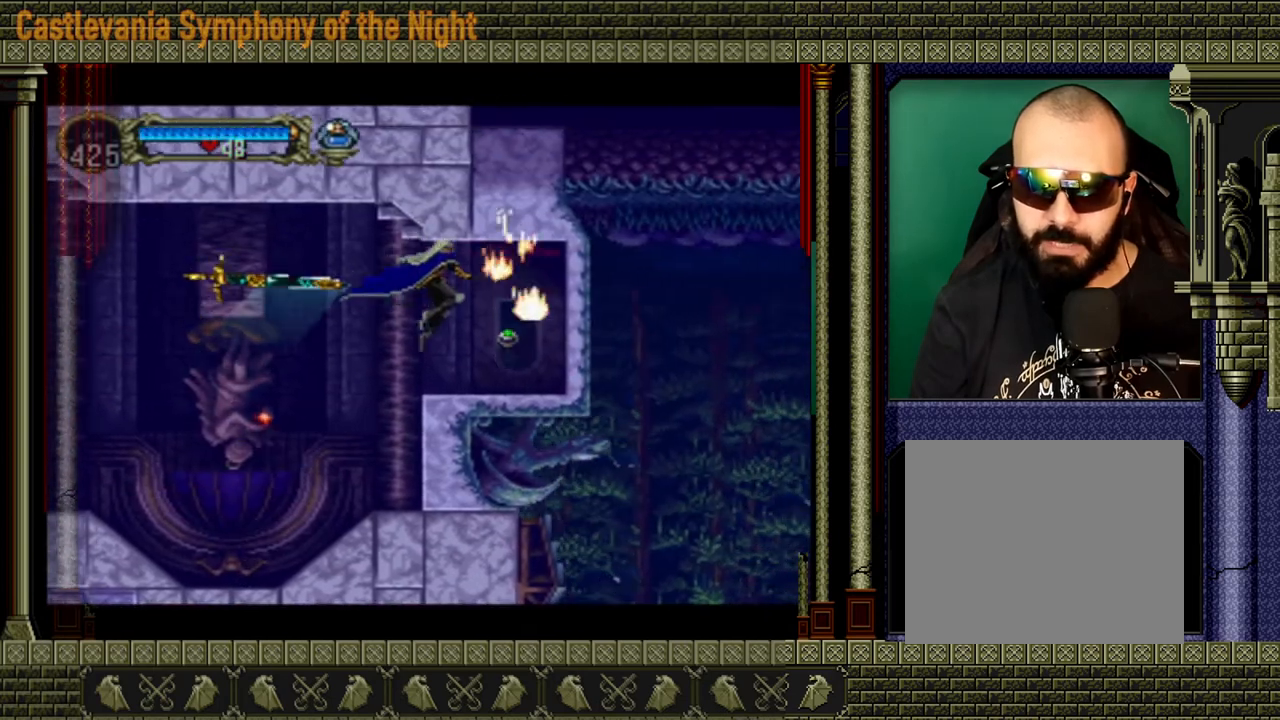
{"buttons": [], "left_stick": "left", "right_stick": "center", "events": [[240, "left_stick", "left"]]}
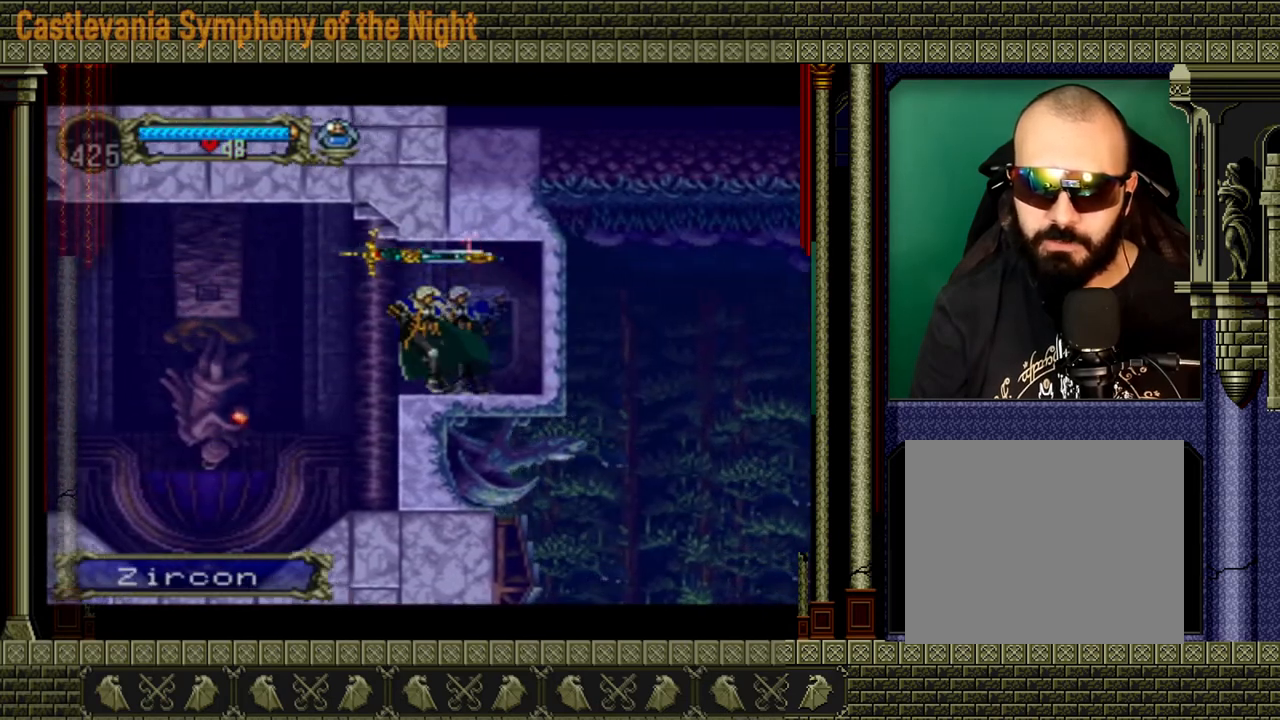
{"buttons": [], "left_stick": "left", "right_stick": "center", "events": []}
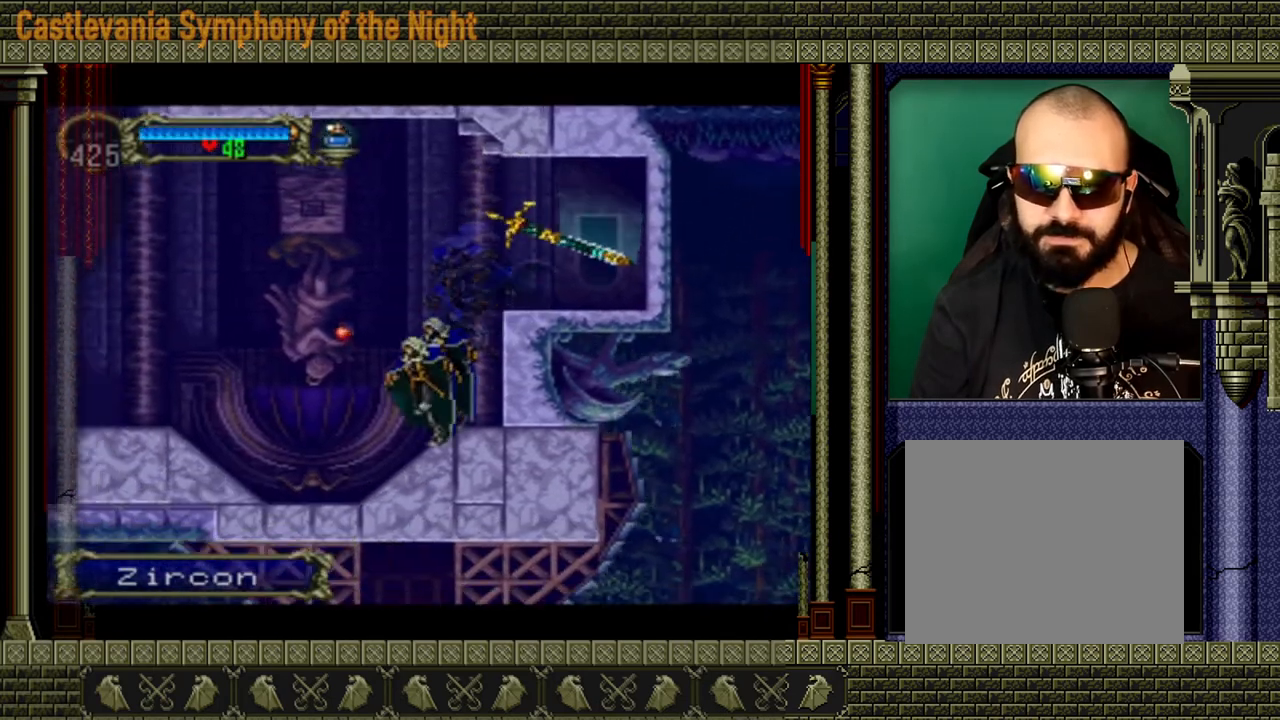
{"buttons": [], "left_stick": "left", "right_stick": "center", "events": []}
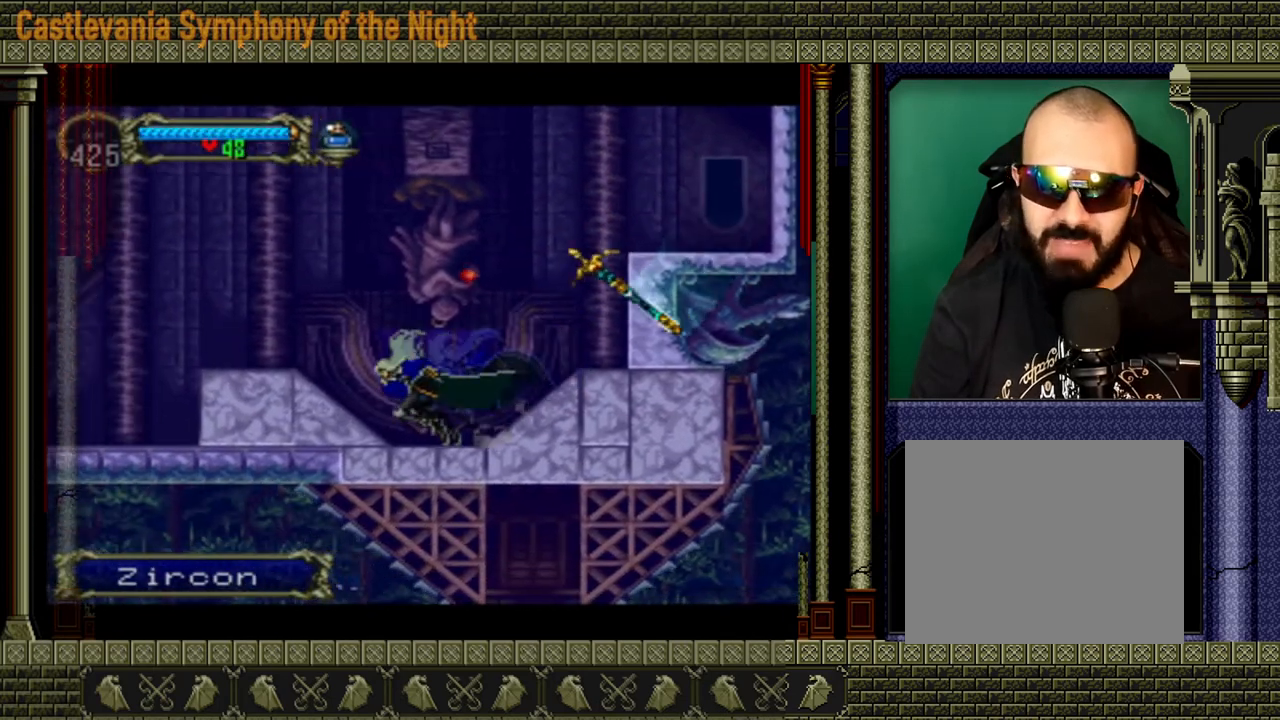
{"buttons": [], "left_stick": "left", "right_stick": "center", "events": [[160, "A", "down"], [360, "A", "up"]]}
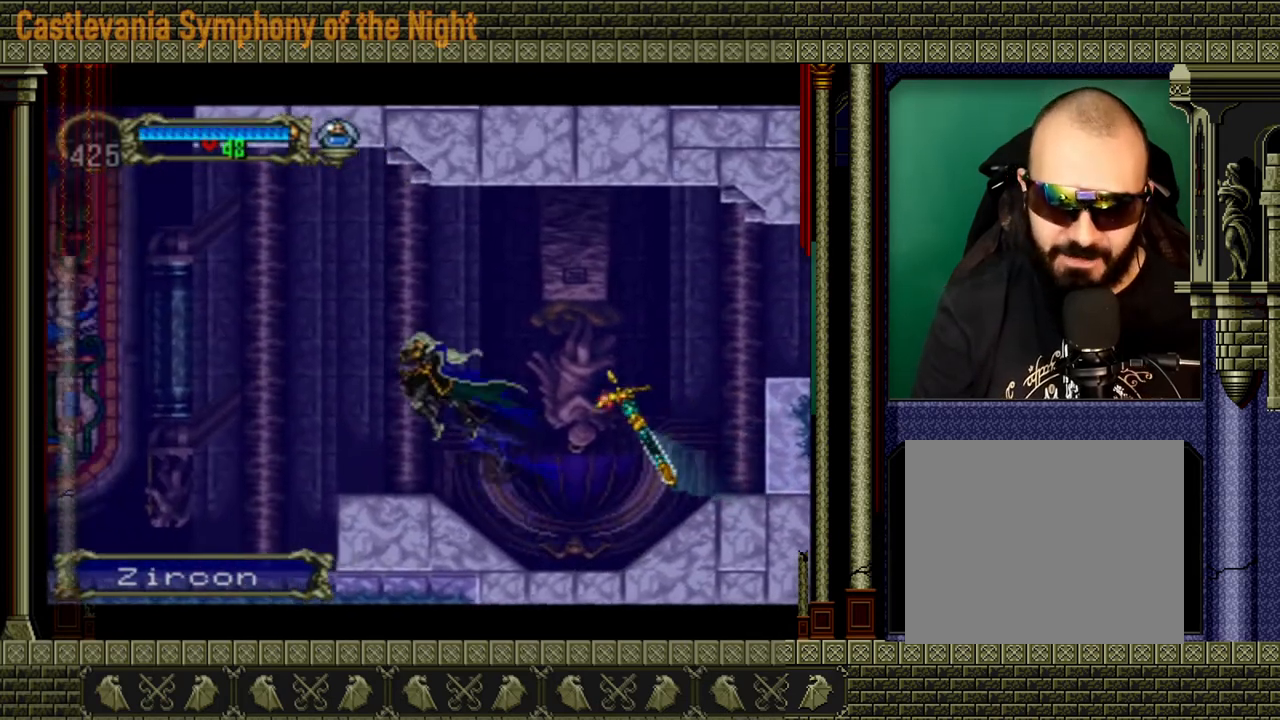
{"buttons": [], "left_stick": "left", "right_stick": "center", "events": []}
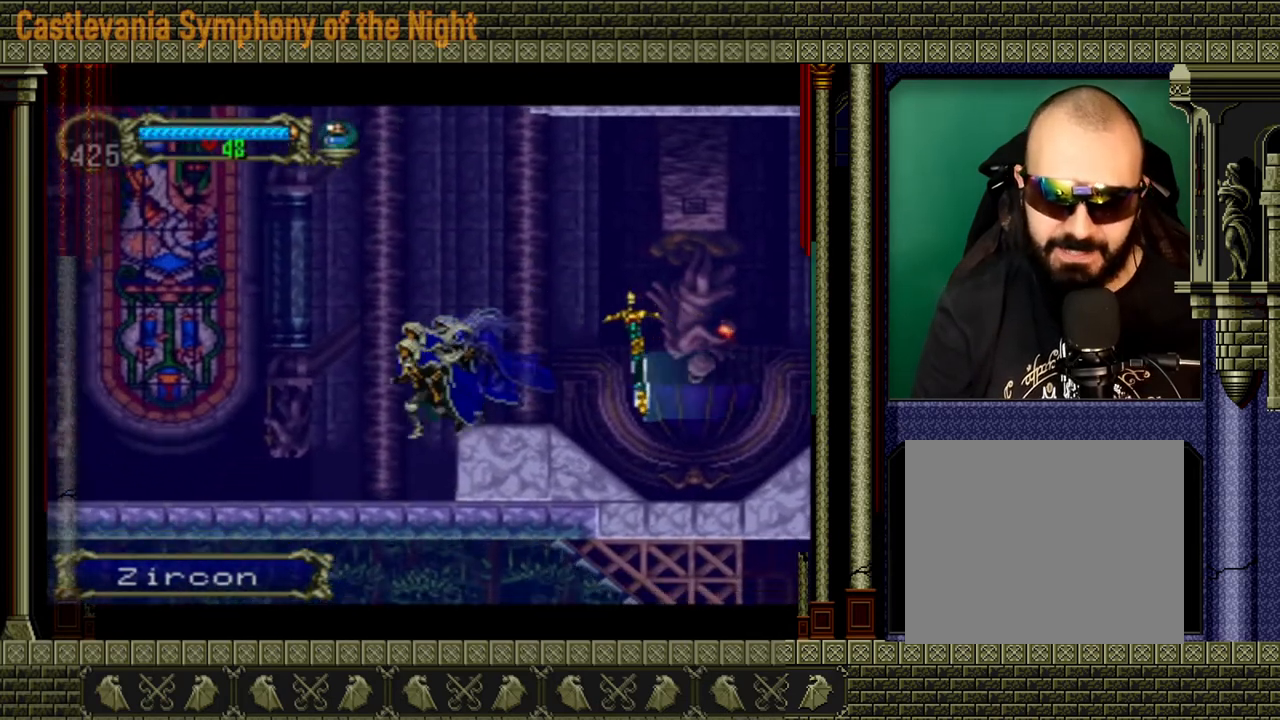
{"buttons": [], "left_stick": "left", "right_stick": "center", "events": []}
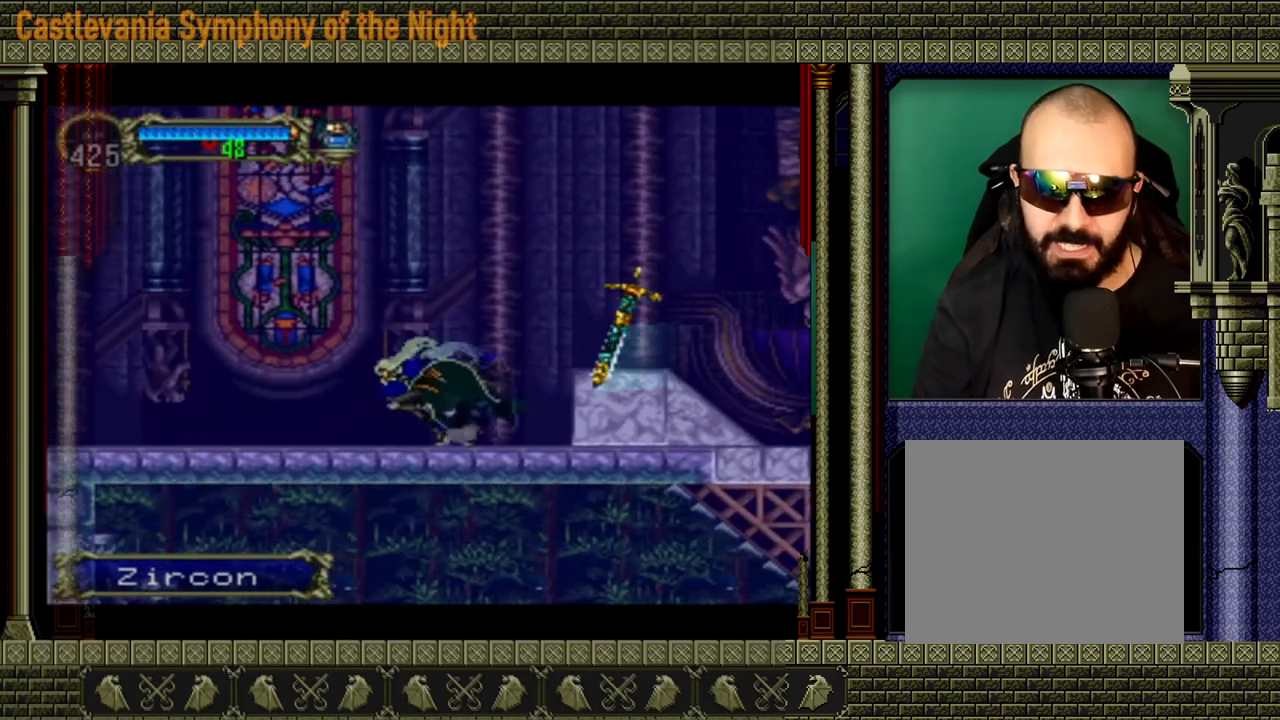
{"buttons": [], "left_stick": "left", "right_stick": "center", "events": []}
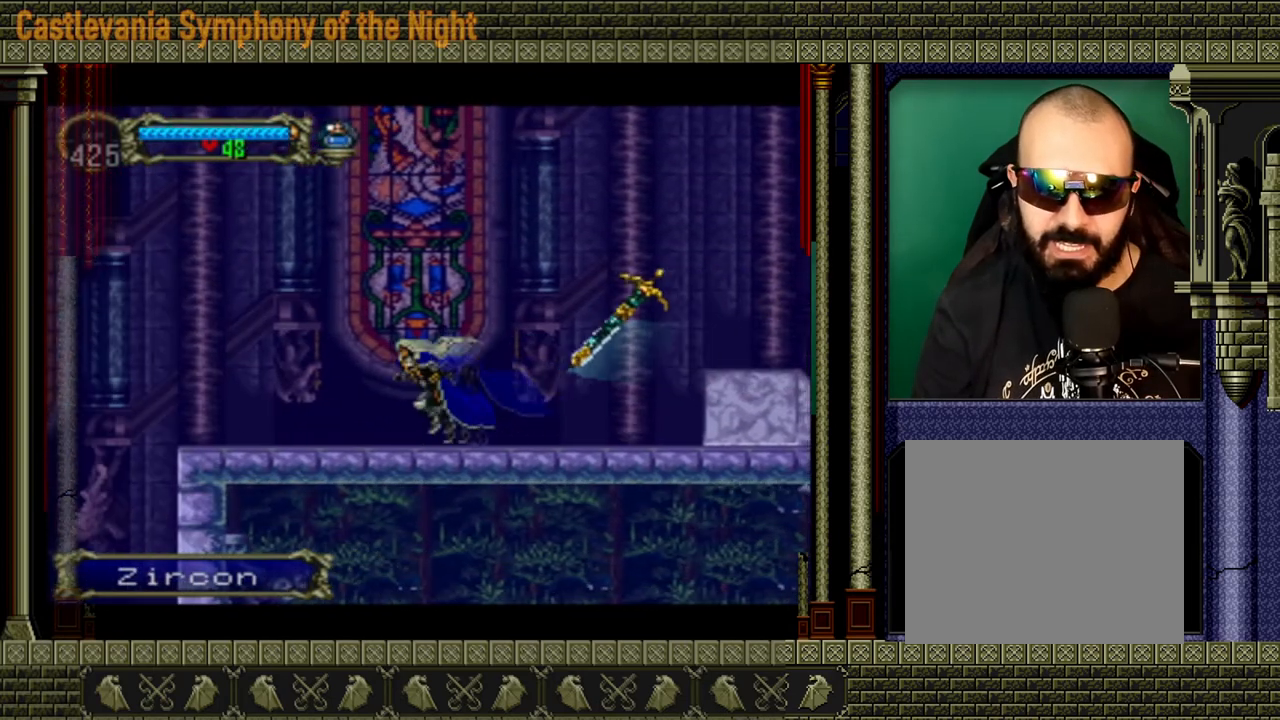
{"buttons": [], "left_stick": "left", "right_stick": "center", "events": []}
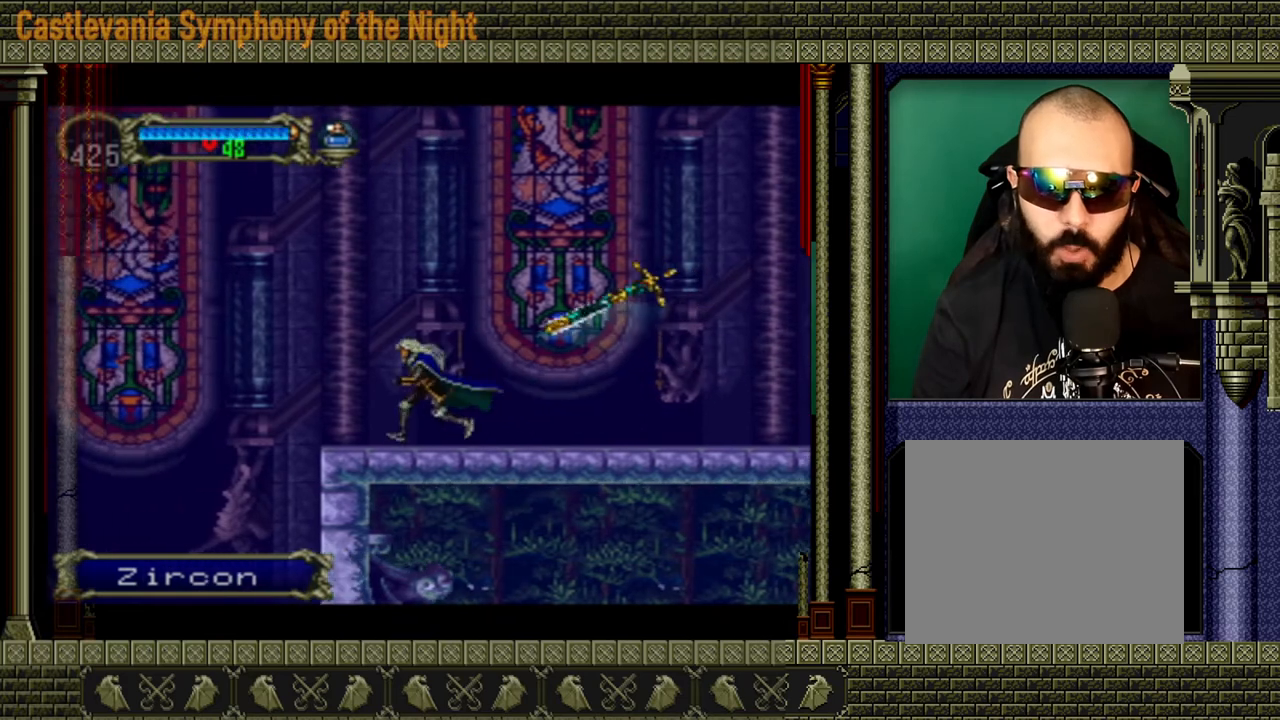
{"buttons": [], "left_stick": "left", "right_stick": "center", "events": []}
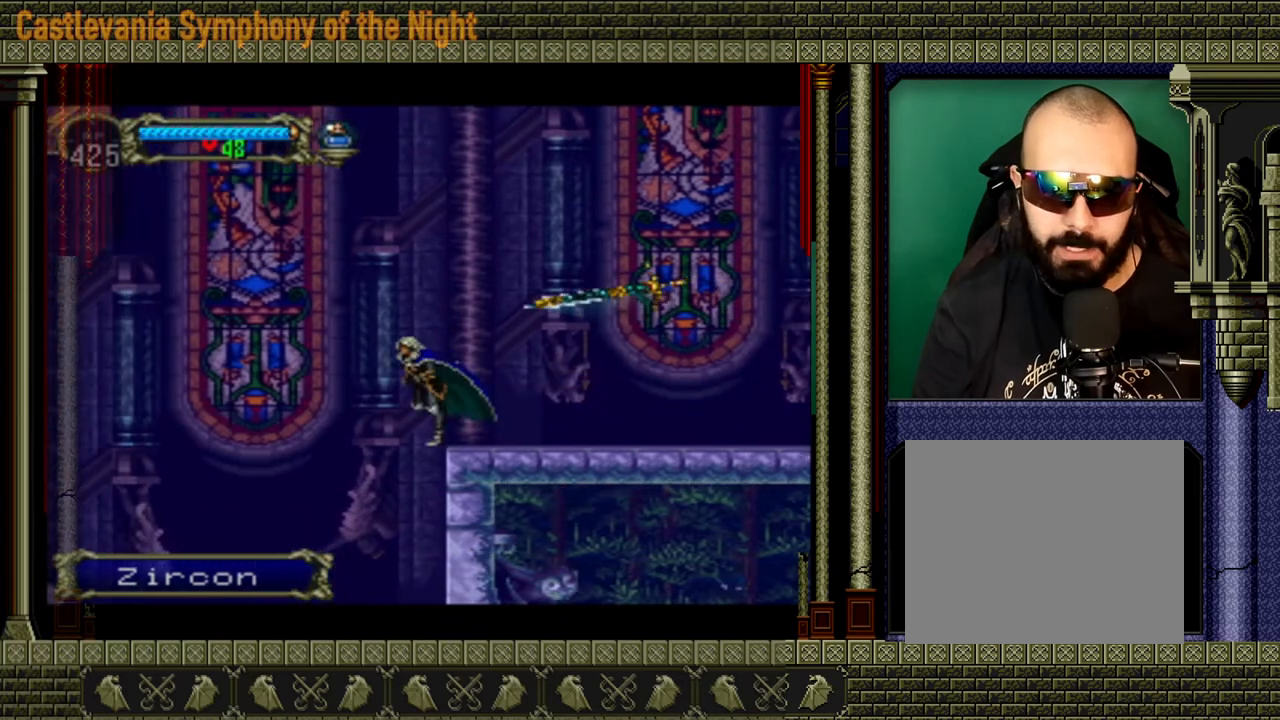
{"buttons": [], "left_stick": "left", "right_stick": "center", "events": [[280, "left_stick", "center"], [480, "left_stick", "left"]]}